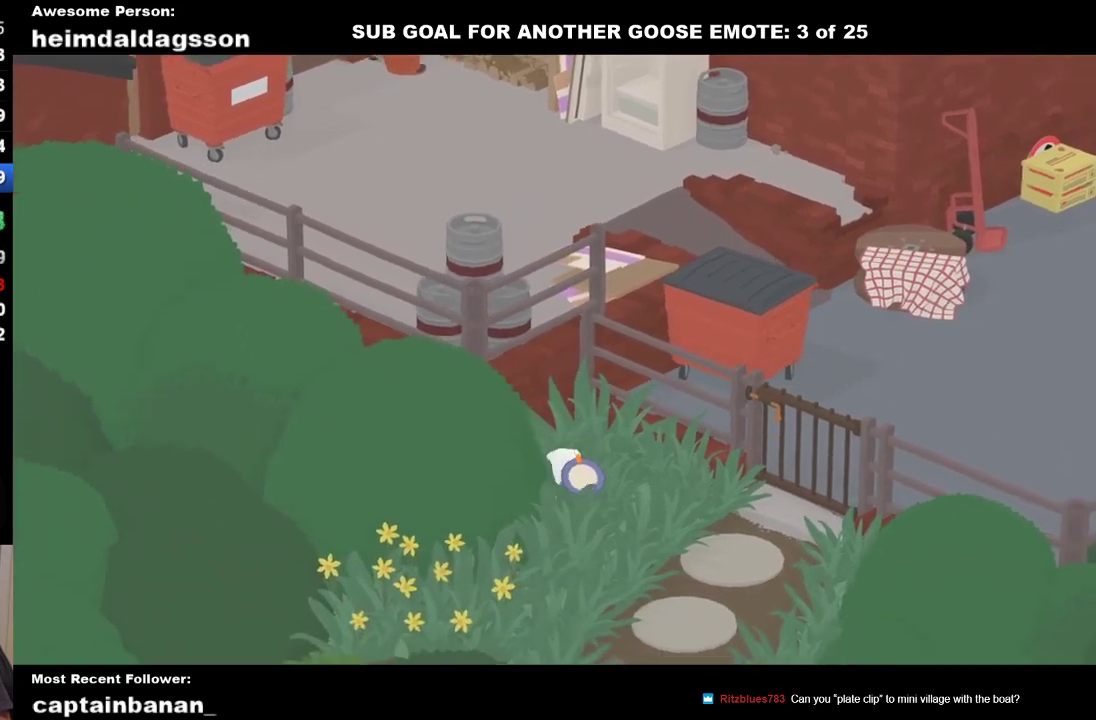
Gameplay with a controller (Xbox layout); each line is a JSON object with the inputs held at the frame after it. "events" lists button and stick changes between this image and that frame as [ms after this image, input, new state], when the widget could be followed in between. Not read: R3 right_stick.
{"buttons": ["A"], "left_stick": "down", "events": []}
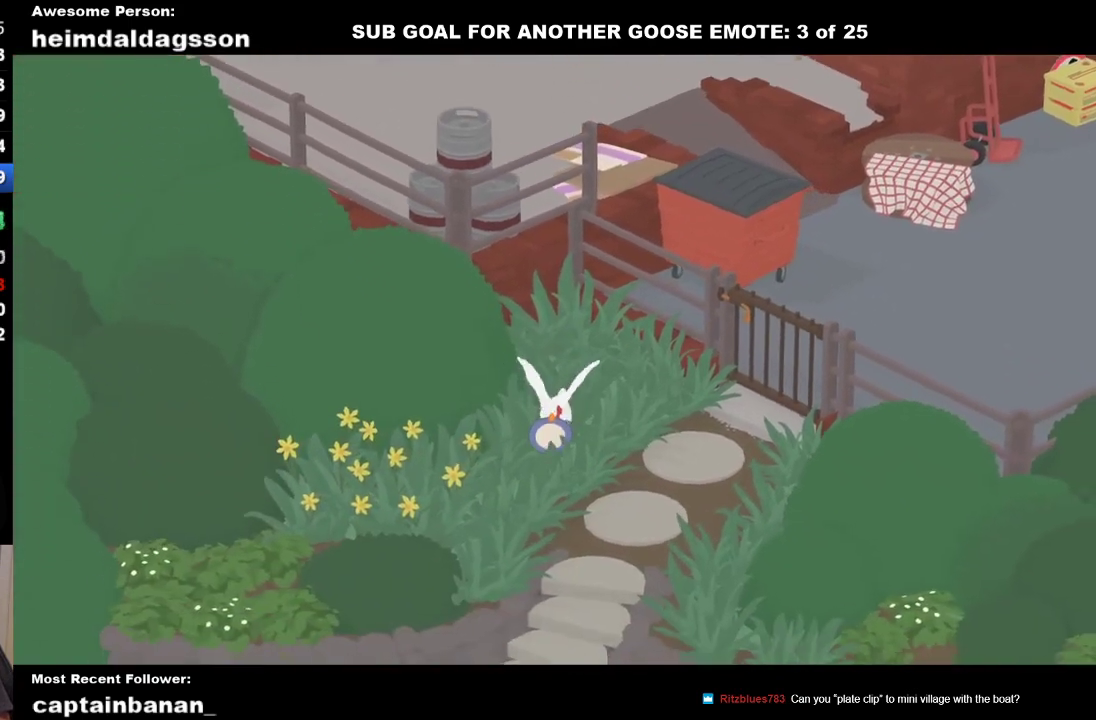
{"buttons": ["A"], "left_stick": "down", "events": []}
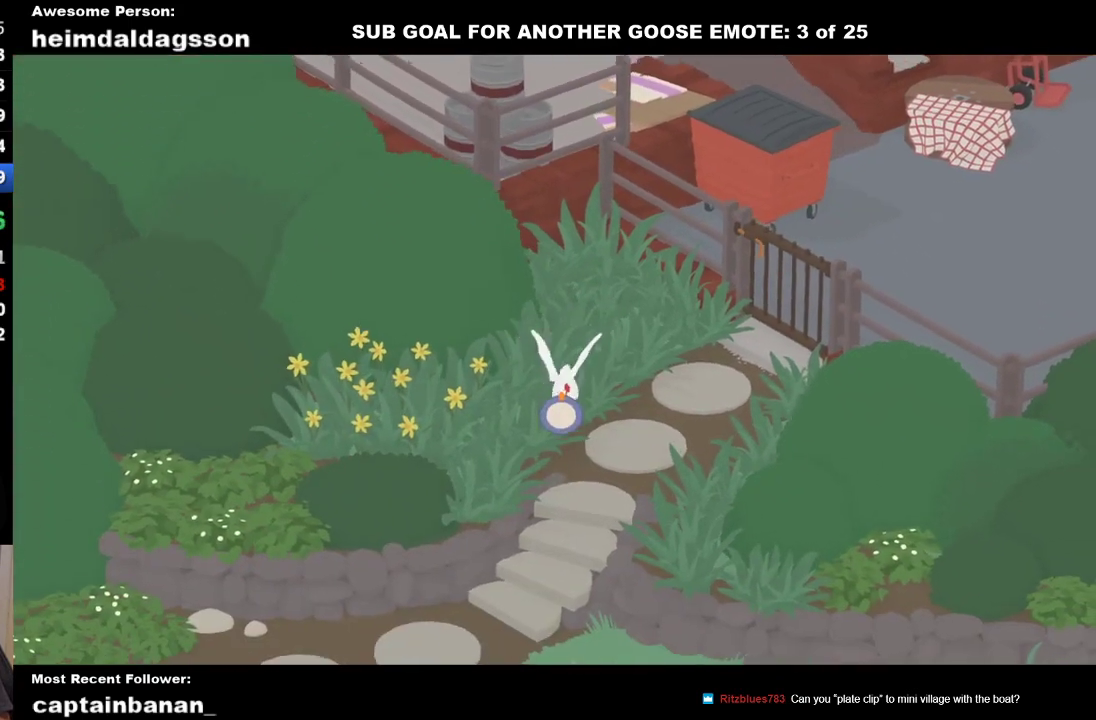
{"buttons": ["A"], "left_stick": "down", "events": []}
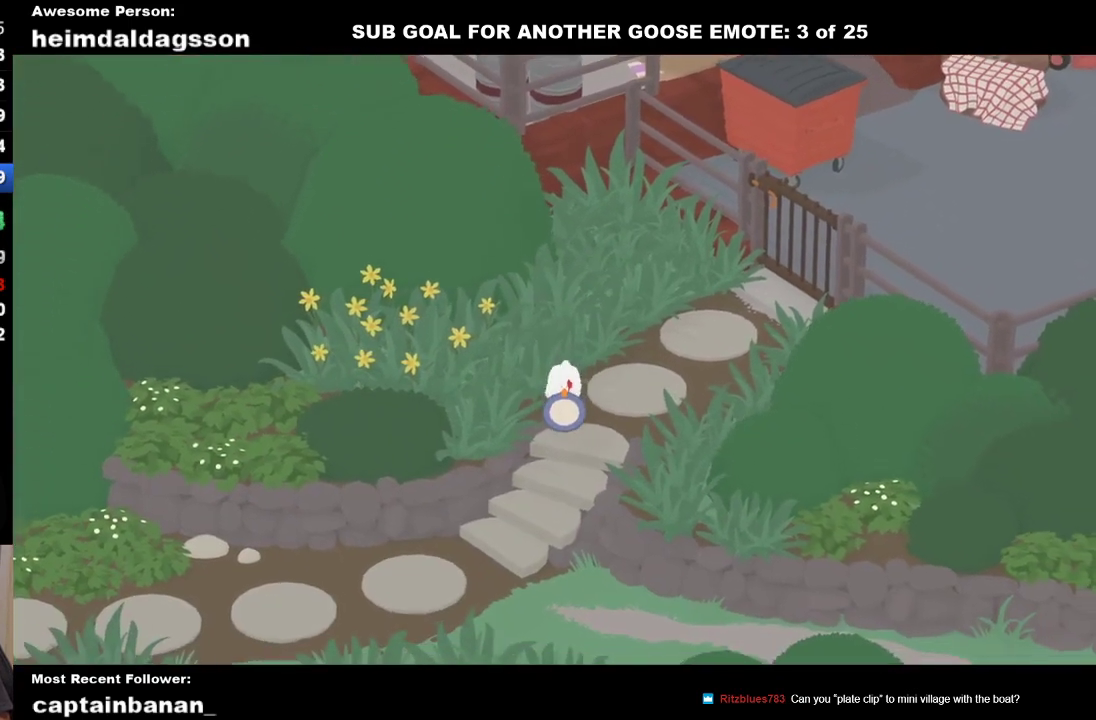
{"buttons": ["A"], "left_stick": "down", "events": []}
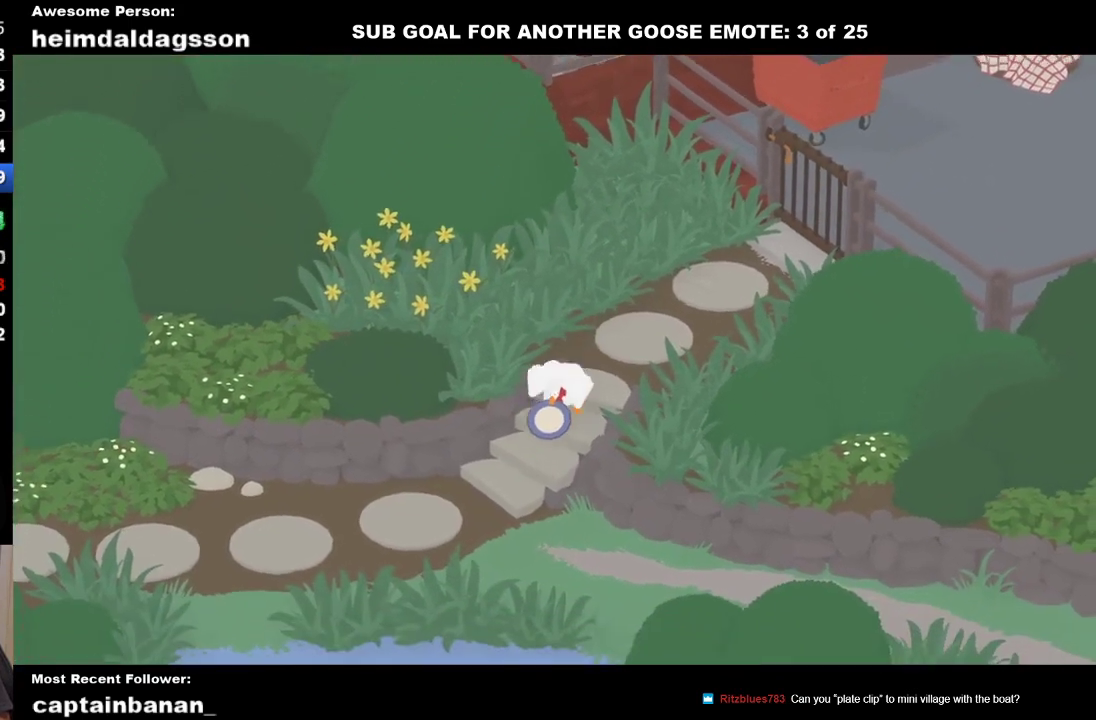
{"buttons": ["A"], "left_stick": "down", "events": []}
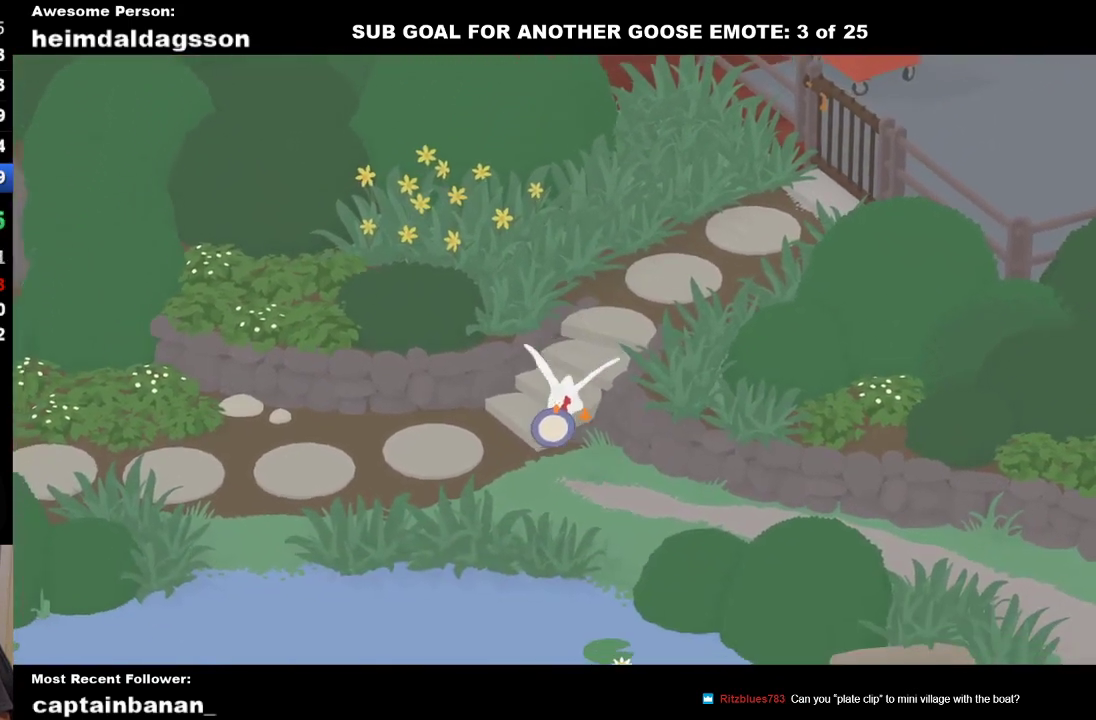
{"buttons": ["A"], "left_stick": "down", "events": []}
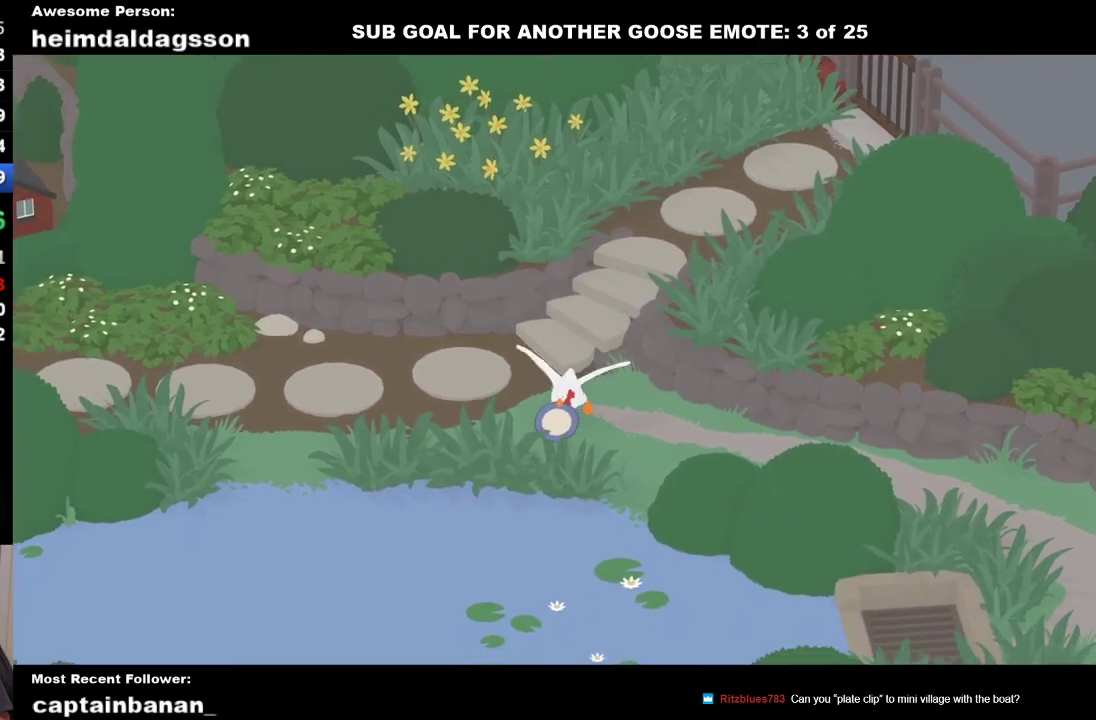
{"buttons": ["A"], "left_stick": "left", "events": [[33, "B", "down"], [117, "left_stick", "down-left"], [183, "B", "up"], [217, "left_stick", "left"]]}
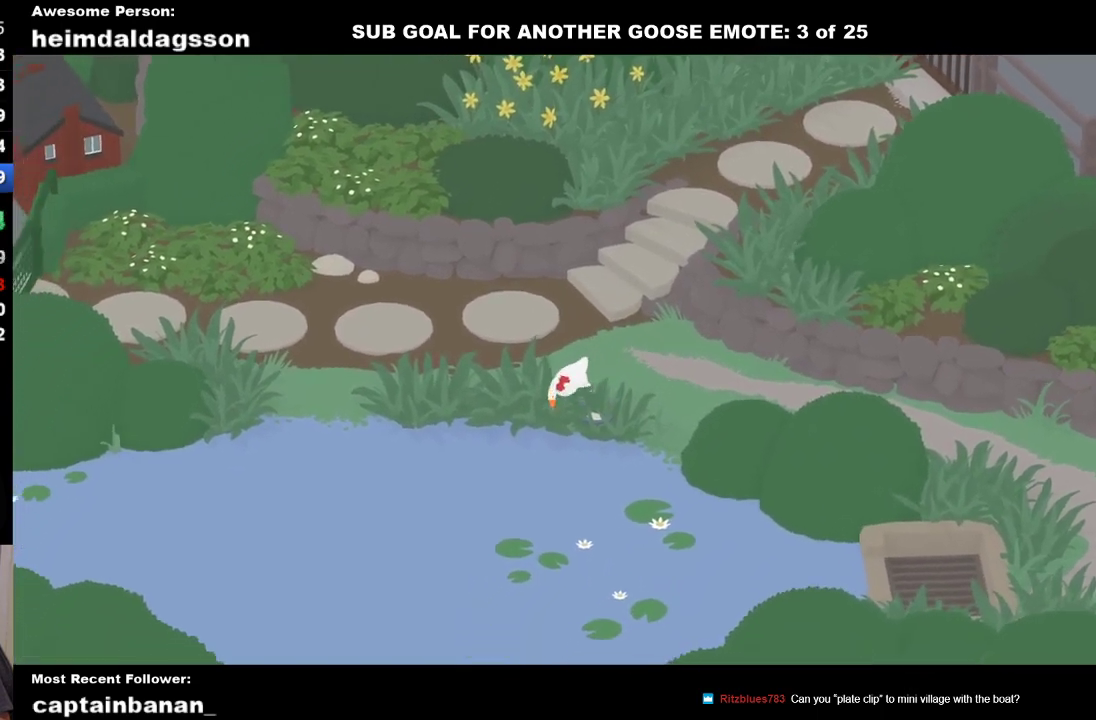
{"buttons": ["A"], "left_stick": "left", "events": []}
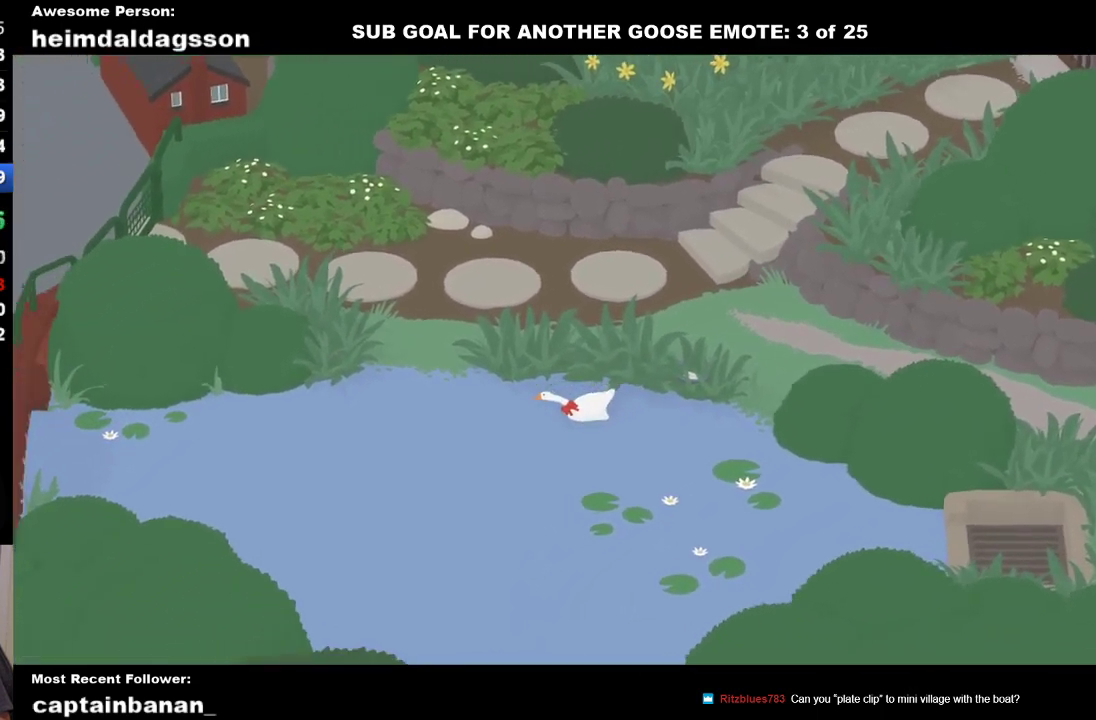
{"buttons": ["A"], "left_stick": "left", "events": []}
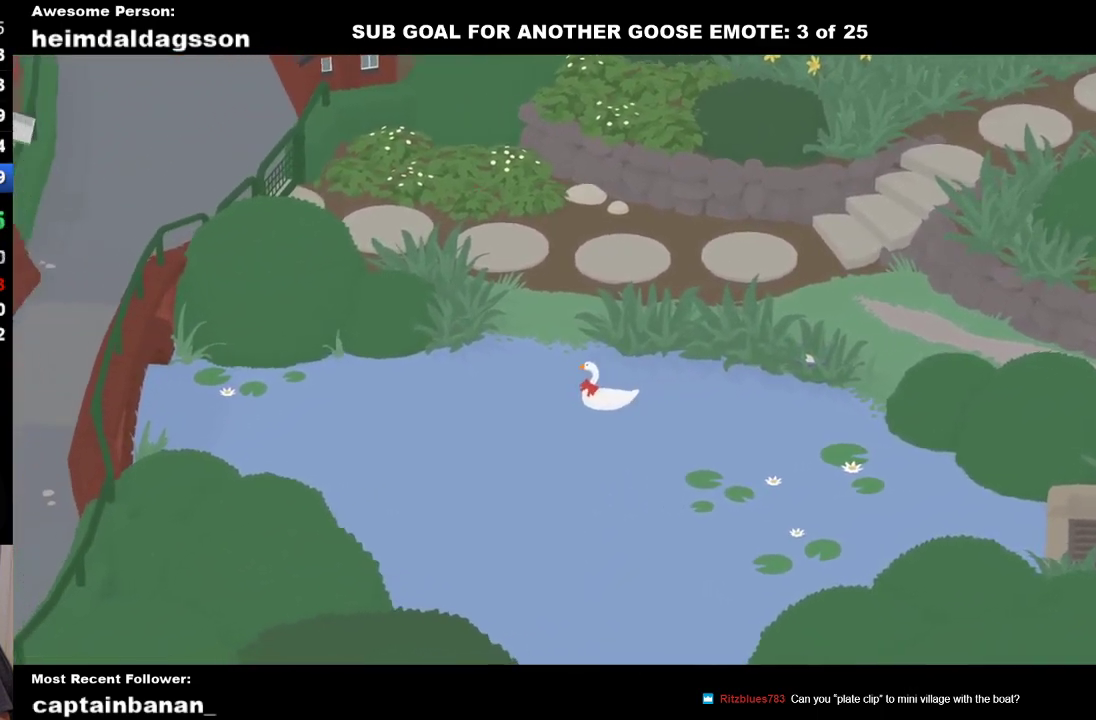
{"buttons": ["A"], "left_stick": "left", "events": []}
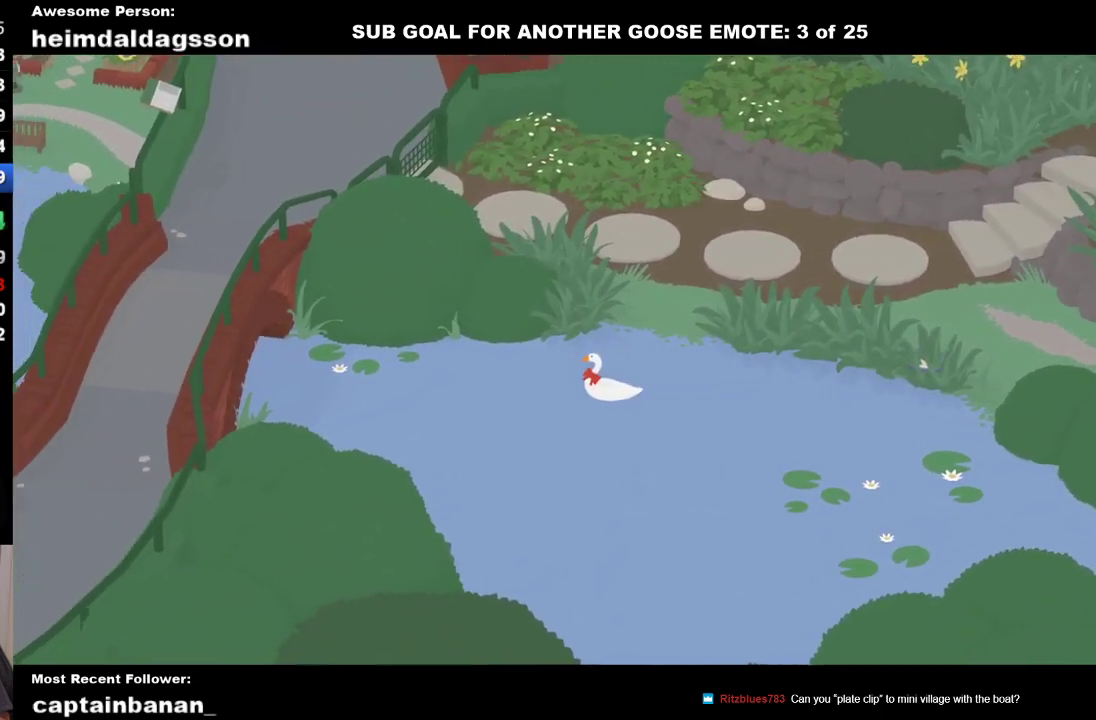
{"buttons": ["A"], "left_stick": "left", "events": []}
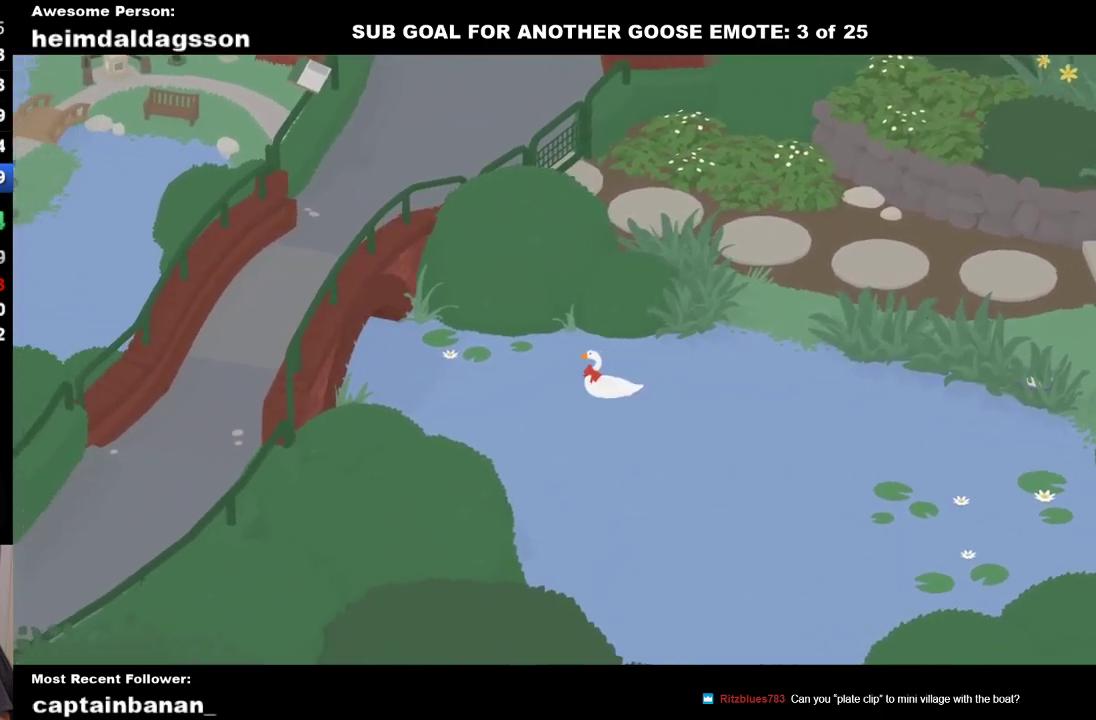
{"buttons": ["A"], "left_stick": "left", "events": []}
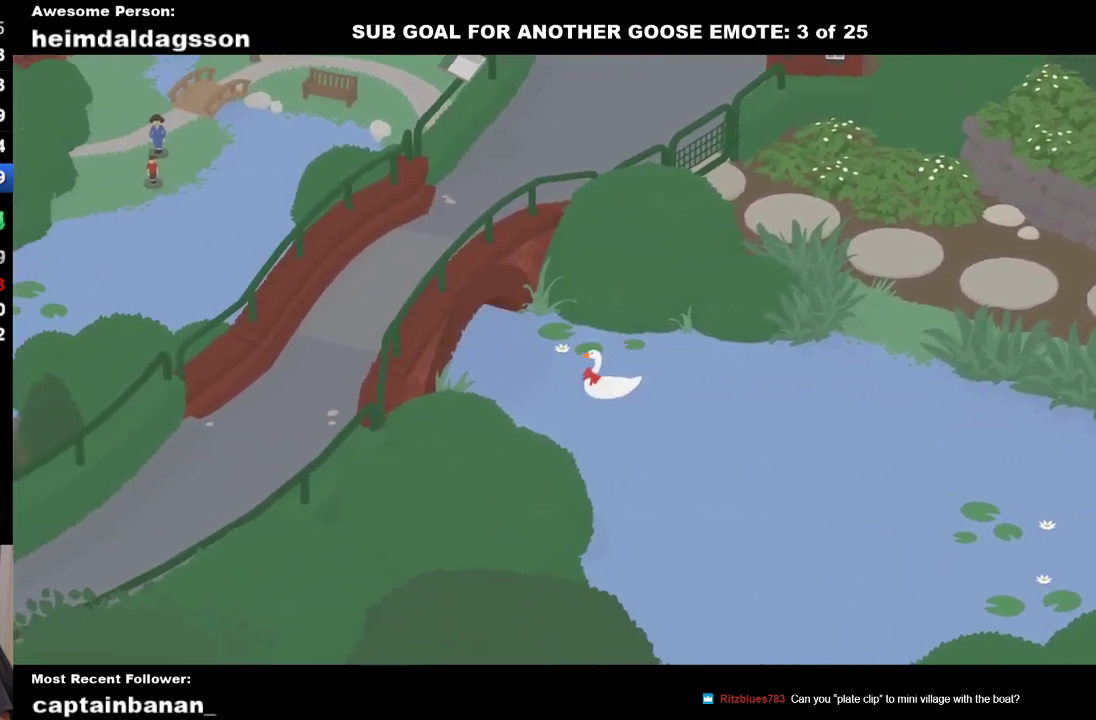
{"buttons": ["A"], "left_stick": "up-left", "events": [[67, "left_stick", "up-left"]]}
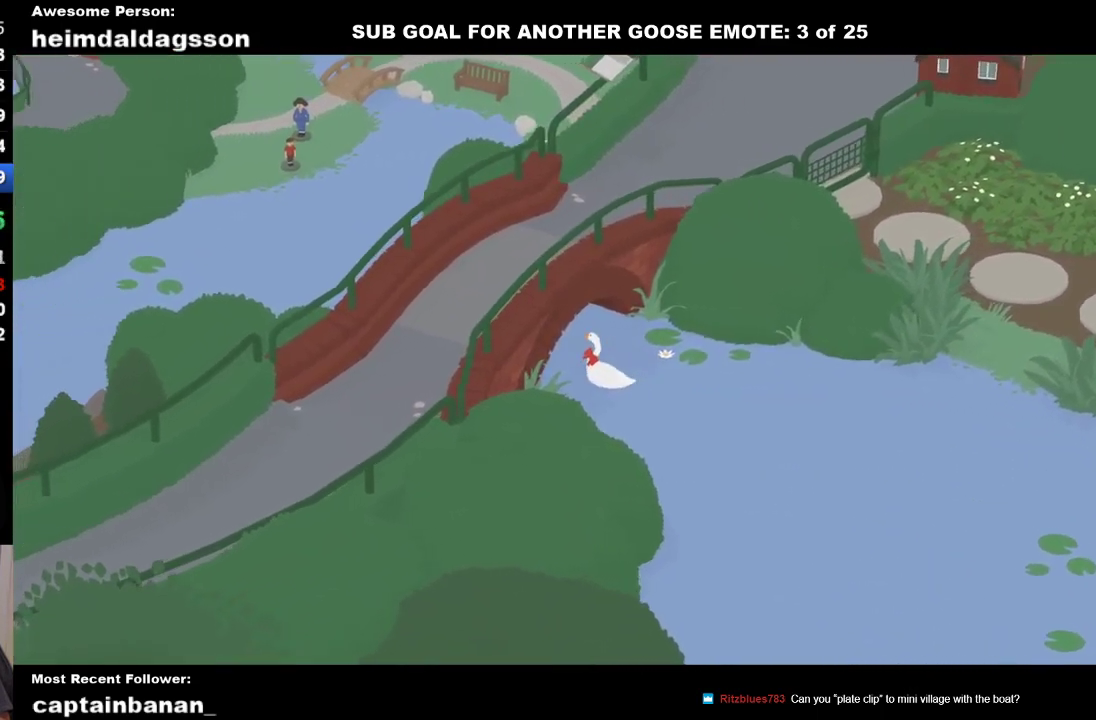
{"buttons": ["A"], "left_stick": "up-left", "events": []}
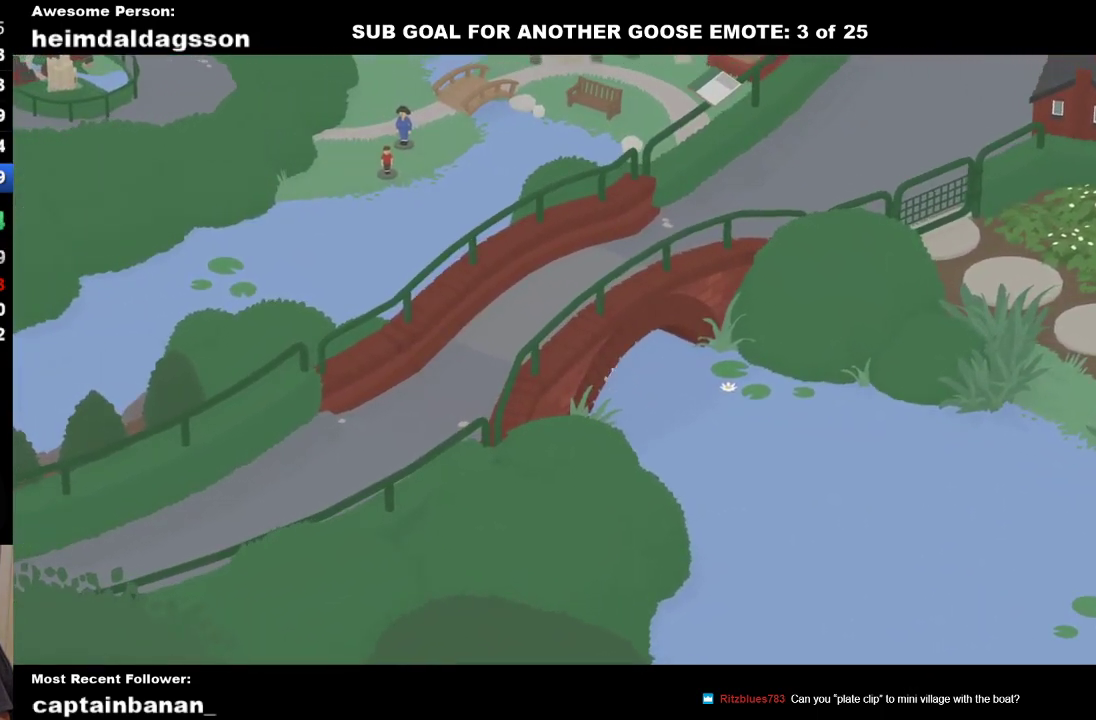
{"buttons": ["A"], "left_stick": "up-left", "events": []}
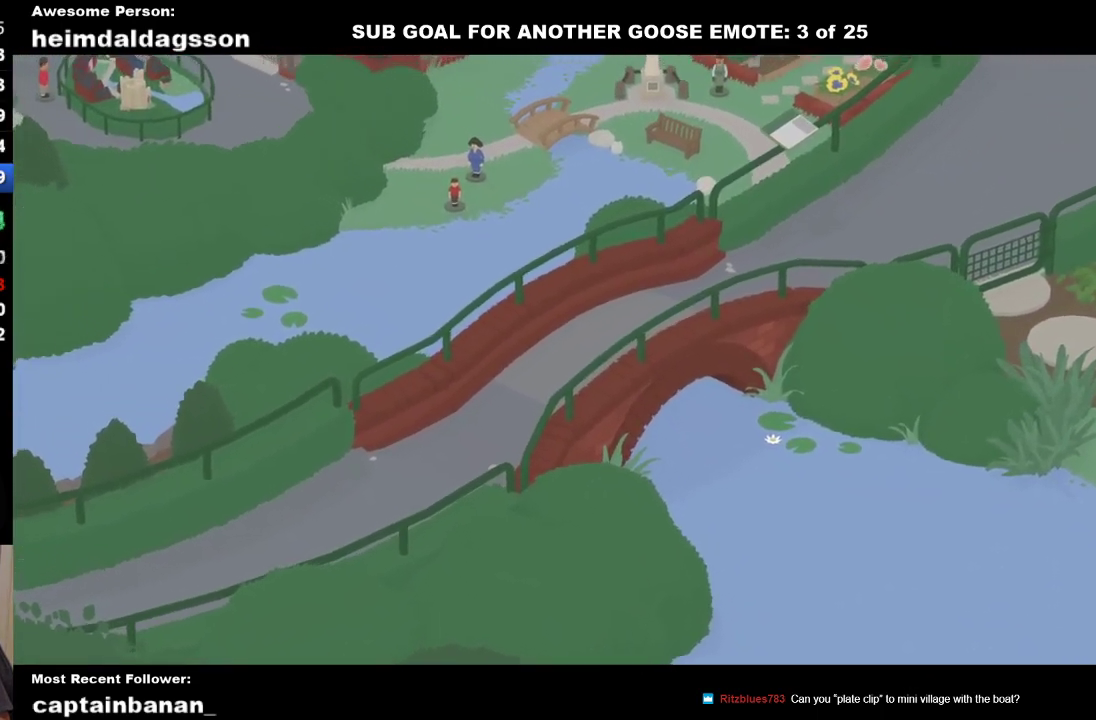
{"buttons": ["A"], "left_stick": "up", "events": [[83, "left_stick", "up"]]}
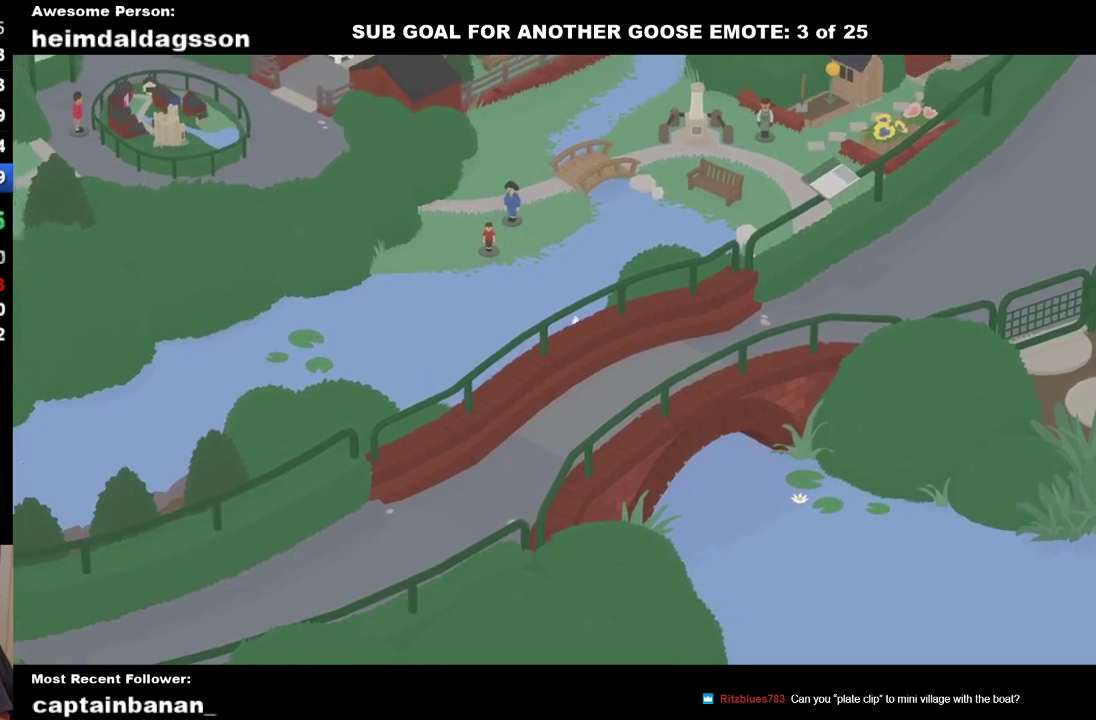
{"buttons": ["A"], "left_stick": "up-right", "events": [[283, "left_stick", "up-right"]]}
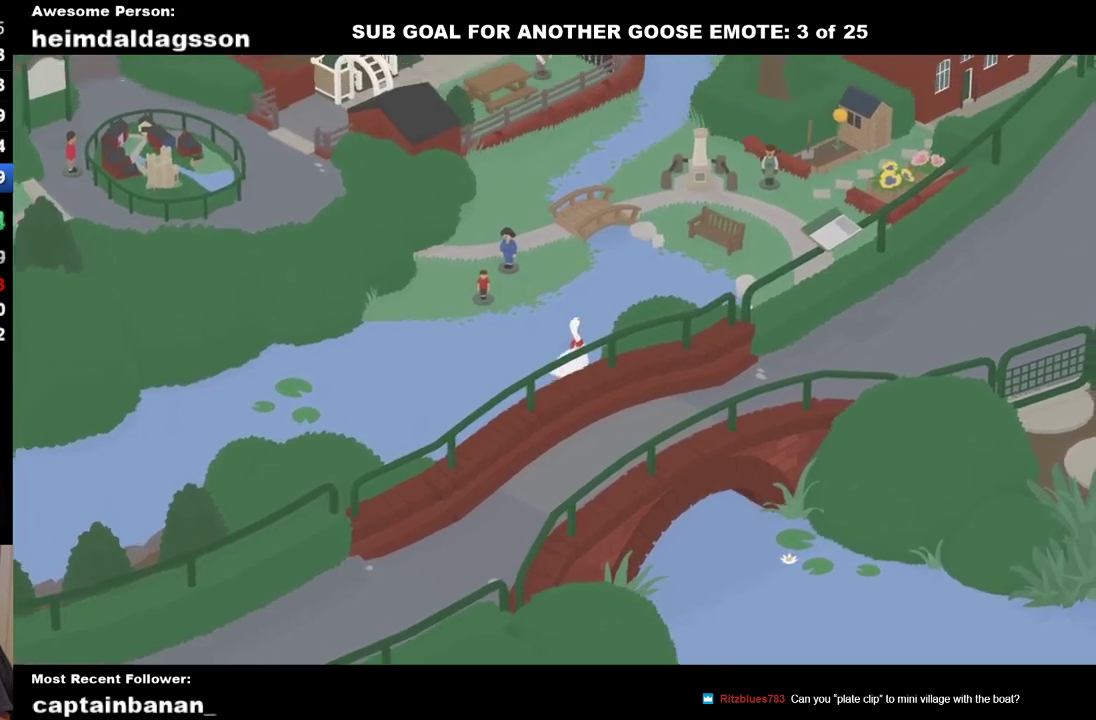
{"buttons": ["A"], "left_stick": "right", "events": [[83, "left_stick", "right"]]}
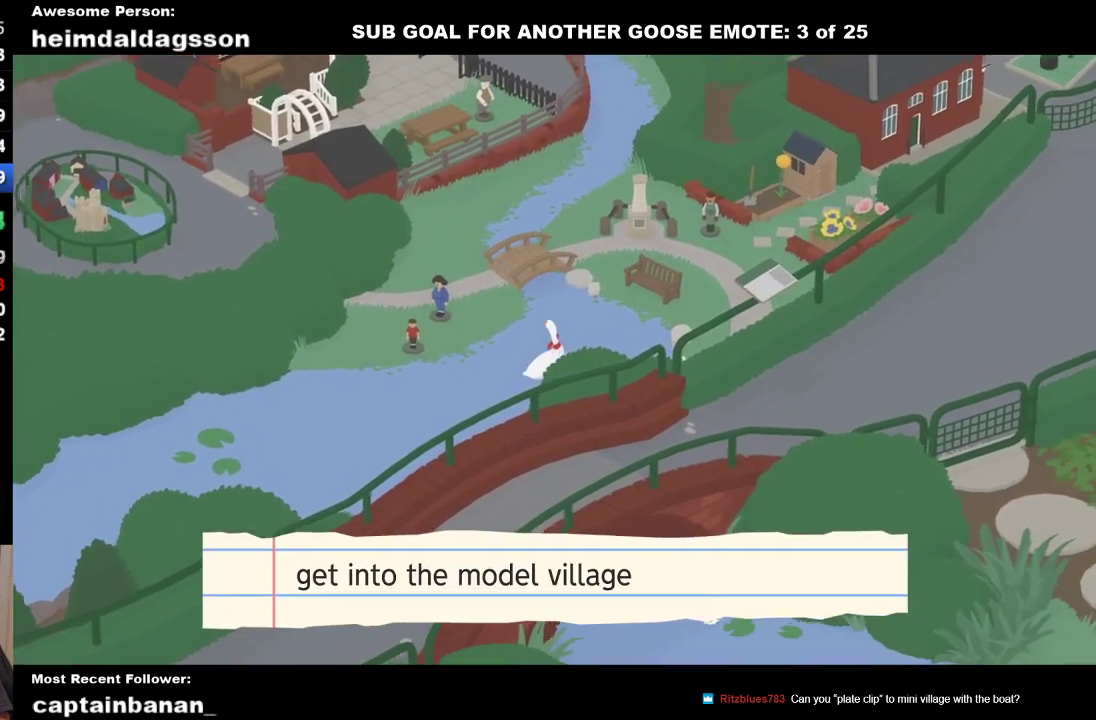
{"buttons": ["A"], "left_stick": "right", "events": []}
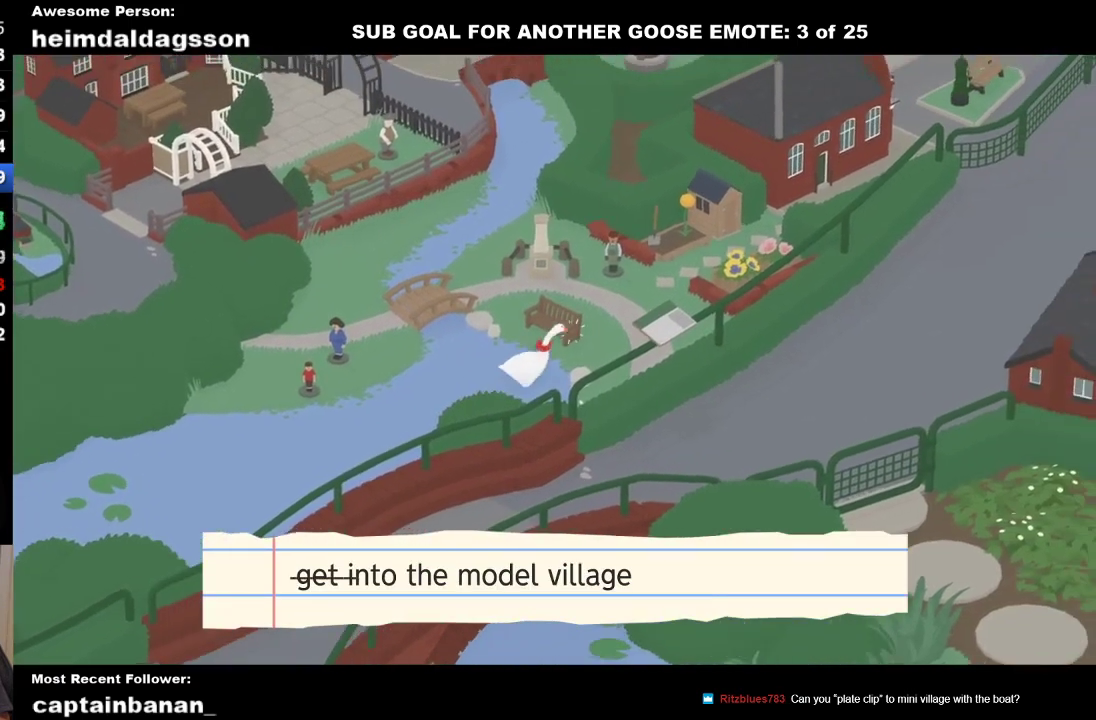
{"buttons": [], "left_stick": "up-right", "events": [[217, "left_stick", "up-right"], [433, "A", "up"]]}
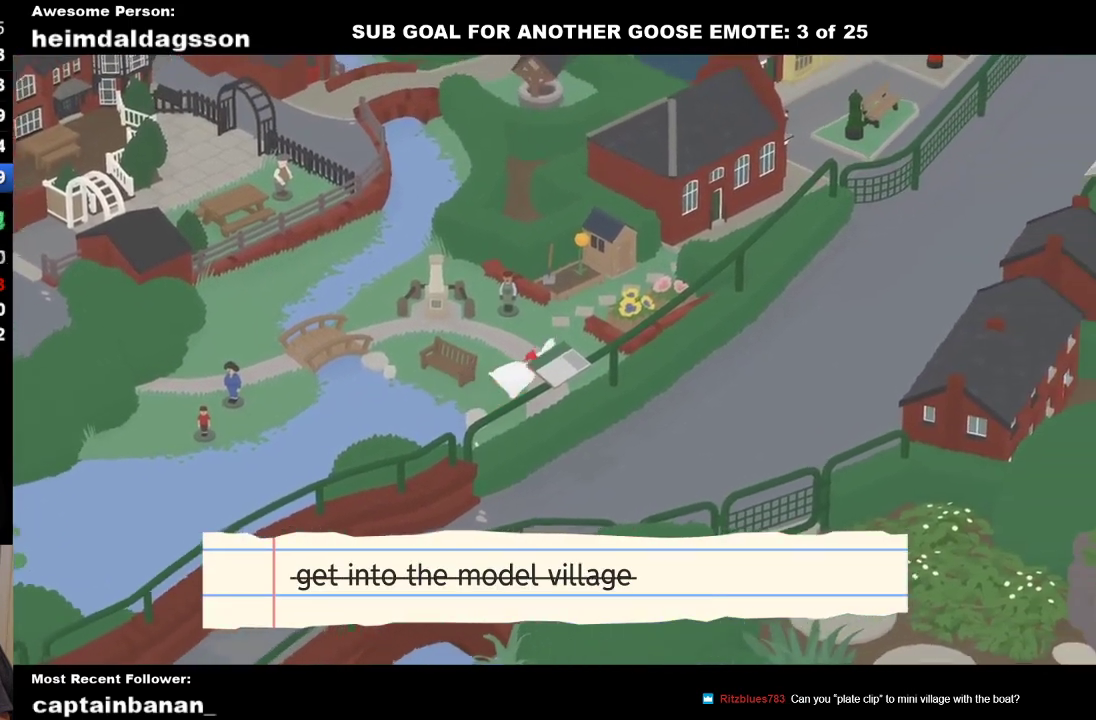
{"buttons": [], "left_stick": "up-right", "events": [[83, "A", "down"], [217, "A", "up"], [317, "A", "down"], [450, "A", "up"]]}
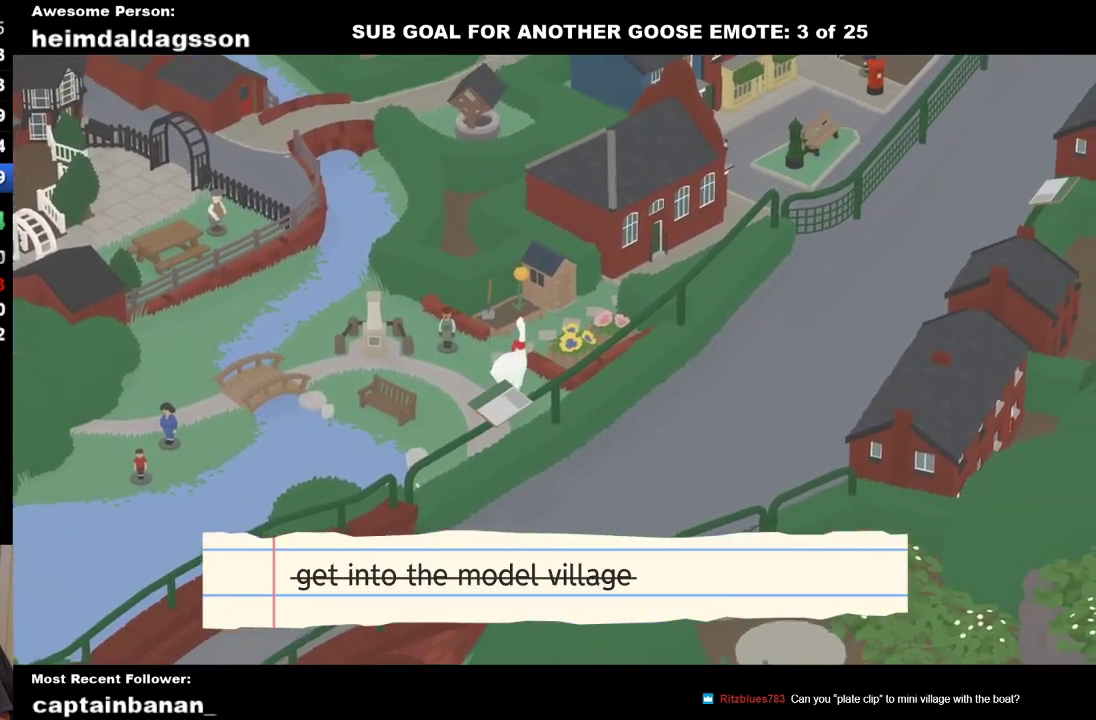
{"buttons": ["A"], "left_stick": "up", "events": [[50, "A", "down"], [167, "A", "up"], [233, "left_stick", "up"], [250, "A", "down"], [400, "A", "up"], [500, "A", "down"]]}
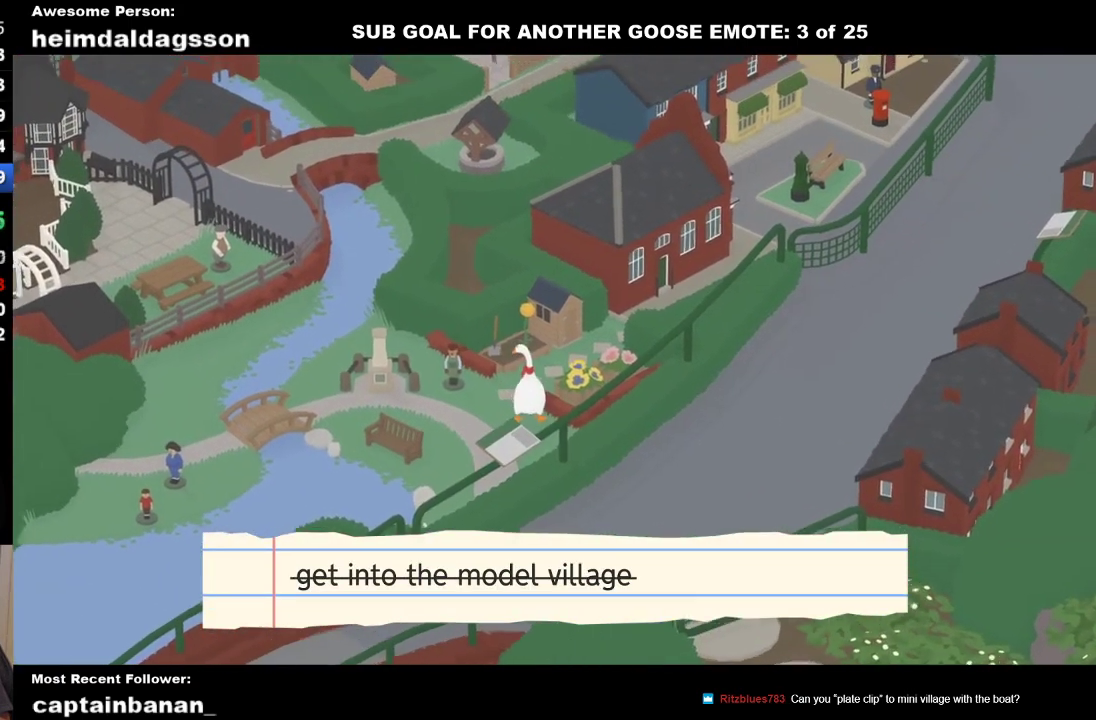
{"buttons": [], "left_stick": "right", "events": [[133, "A", "up"], [233, "A", "down"], [267, "left_stick", "up-right"], [283, "A", "up"], [333, "left_stick", "right"]]}
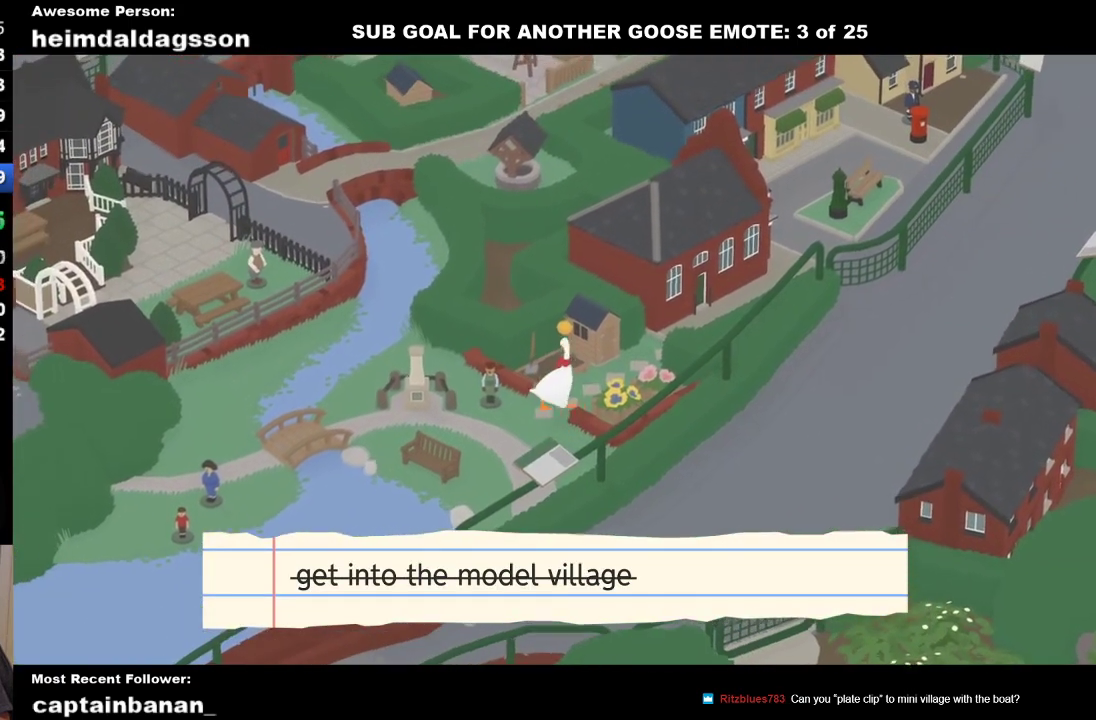
{"buttons": ["L2"], "left_stick": "up", "events": [[100, "left_stick", "up-right"], [183, "L2", "down"], [283, "left_stick", "up"], [367, "B", "down"], [483, "B", "up"]]}
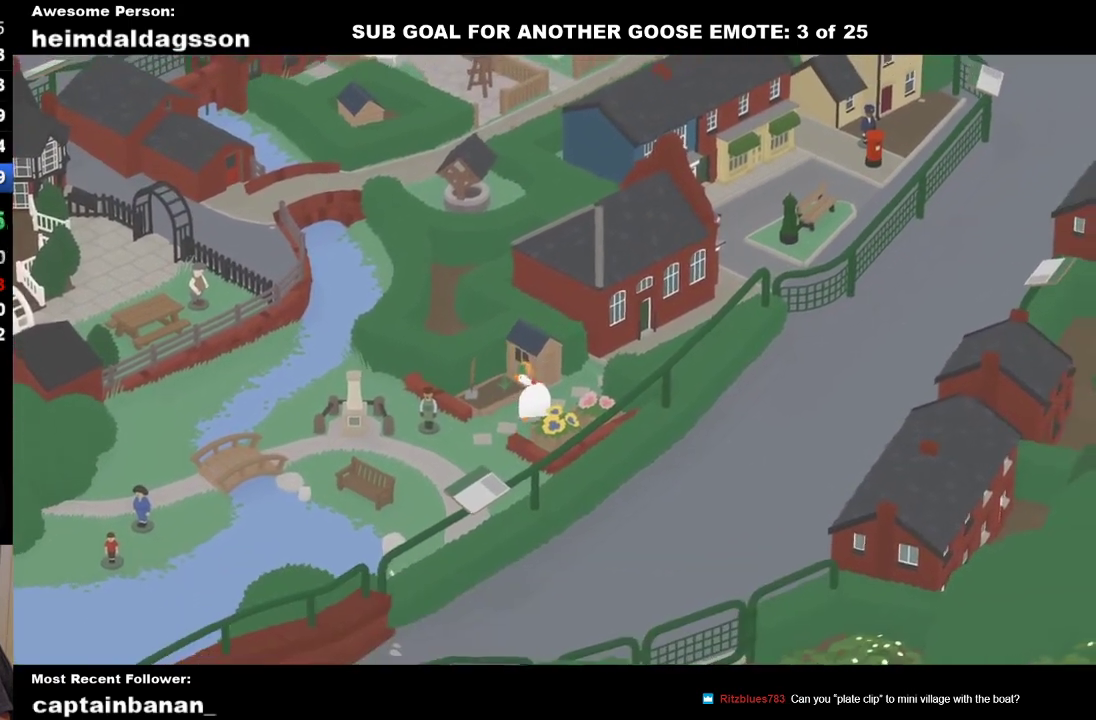
{"buttons": ["A"], "left_stick": "down-left", "events": [[33, "L2", "up"], [167, "A", "down"], [167, "left_stick", "down-left"], [267, "A", "up"], [450, "A", "down"]]}
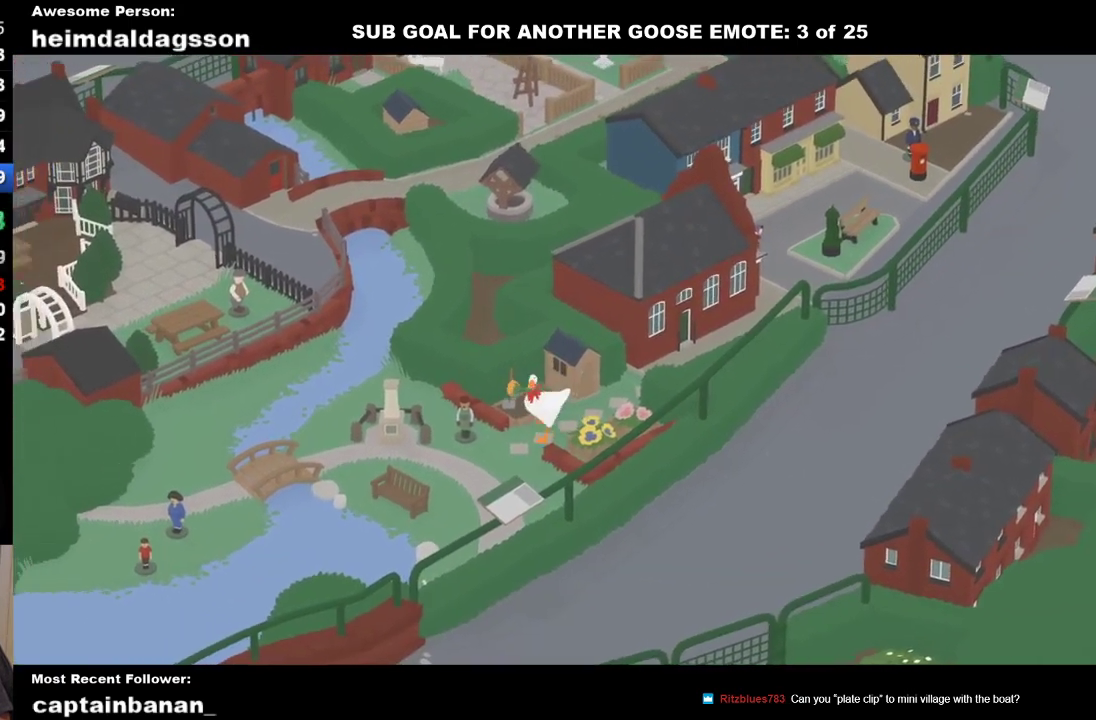
{"buttons": ["A"], "left_stick": "down-left", "events": [[67, "A", "up"], [117, "left_stick", "down"], [167, "left_stick", "down-left"], [183, "A", "down"], [300, "A", "up"], [383, "A", "down"]]}
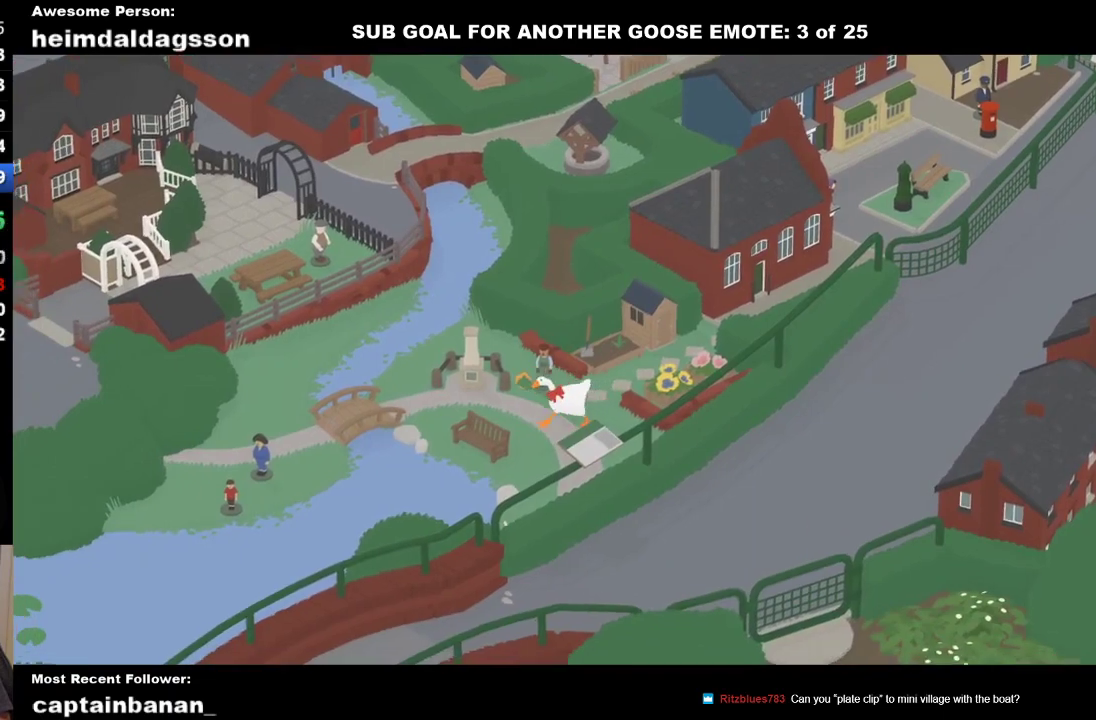
{"buttons": [], "left_stick": "down", "events": [[350, "left_stick", "down"], [483, "A", "up"]]}
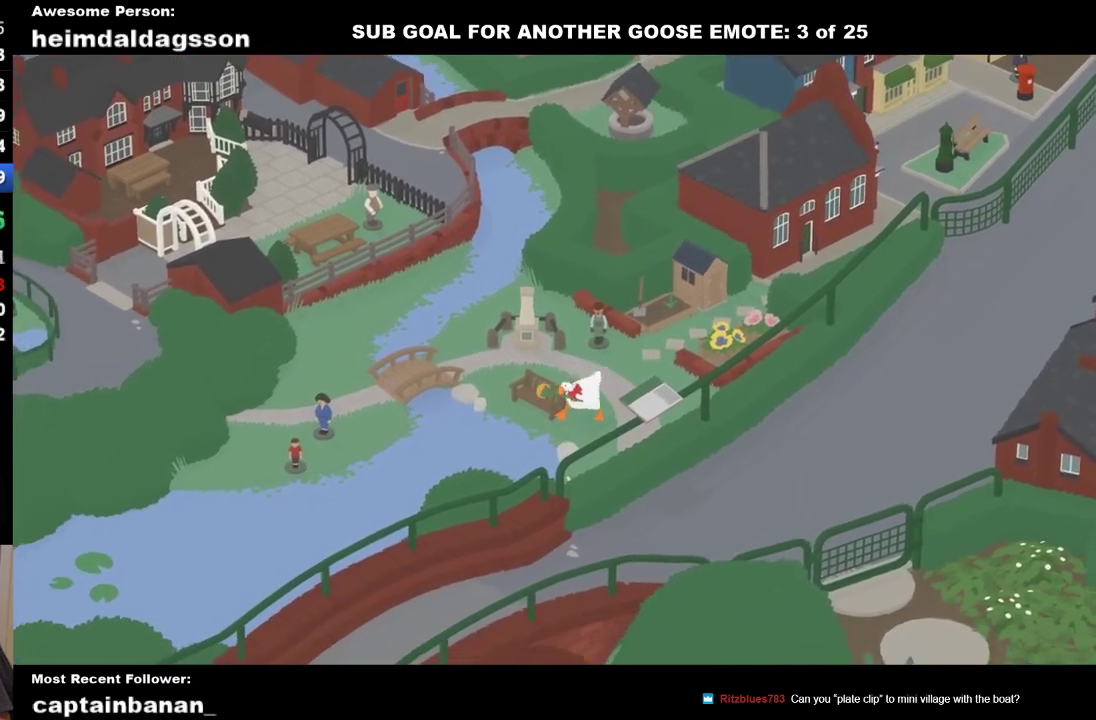
{"buttons": ["A"], "left_stick": "left", "events": [[83, "A", "down"], [100, "left_stick", "down-left"], [150, "left_stick", "left"], [200, "A", "up"], [300, "A", "down"], [400, "A", "up"], [500, "A", "down"]]}
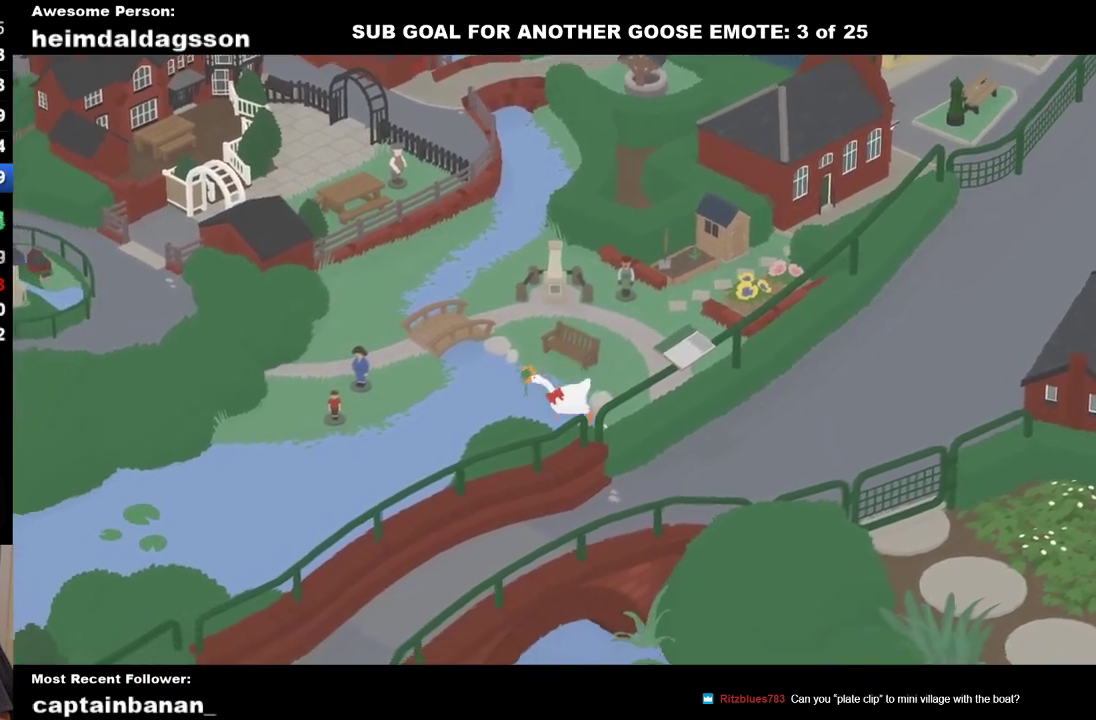
{"buttons": ["A"], "left_stick": "down-left", "events": [[267, "left_stick", "down-left"]]}
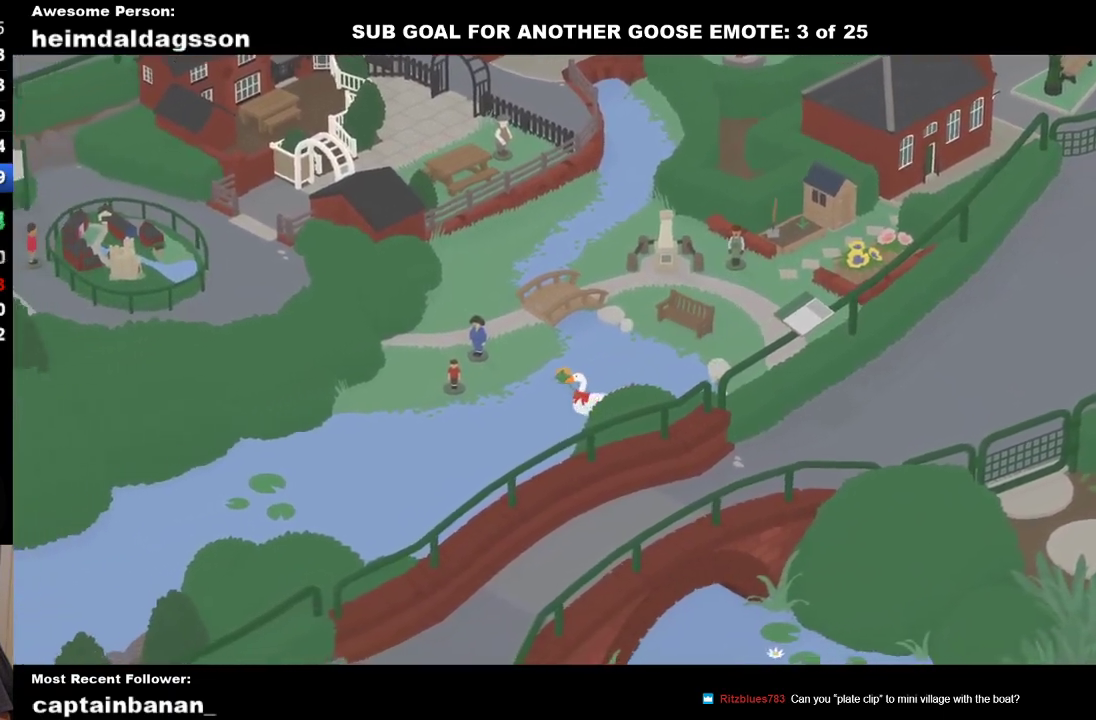
{"buttons": ["A"], "left_stick": "down", "events": [[17, "left_stick", "down"], [167, "A", "up"], [250, "A", "down"], [417, "A", "up"], [500, "A", "down"]]}